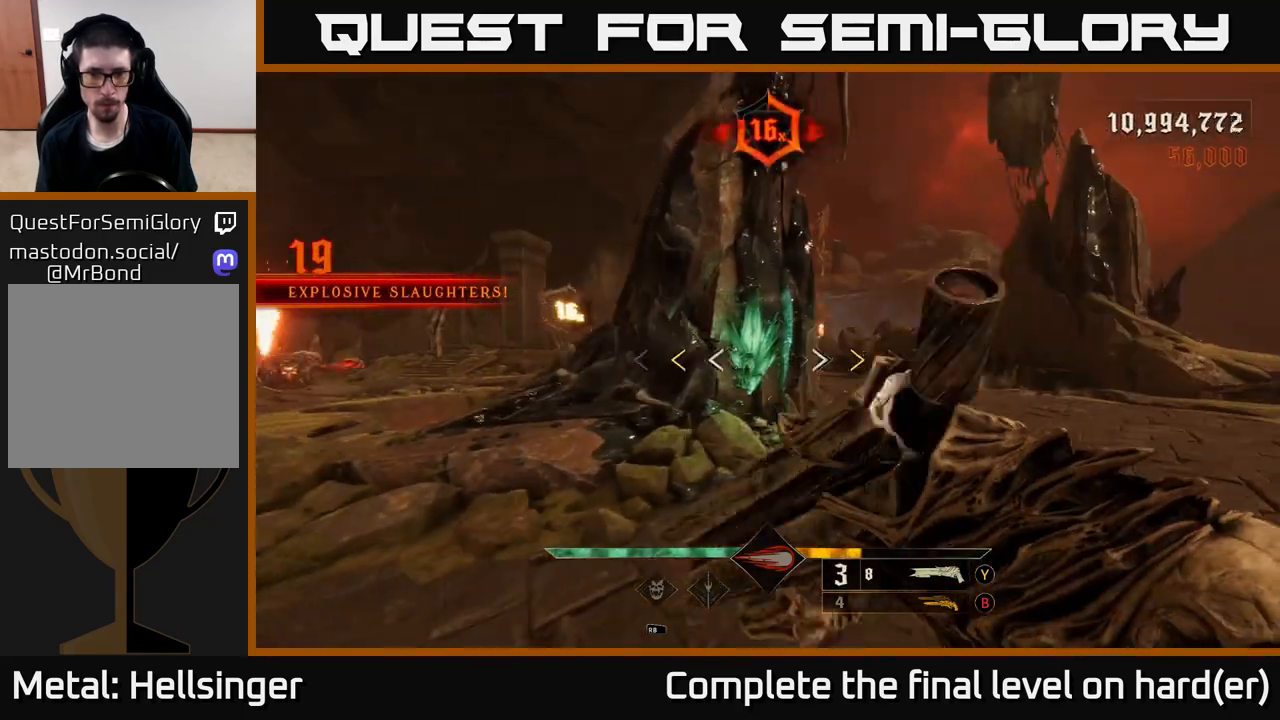
Gameplay with a controller (Xbox layout); each line is a JSON object with the inputs held at the frame after it. "events" lists button and stick changes between this image and that frame as [ms after this image, input, new state], when the widget could be followed in between.
{"buttons": ["X"], "left_stick": "up-right", "right_stick": "center", "events": [[450, "X", "down"]]}
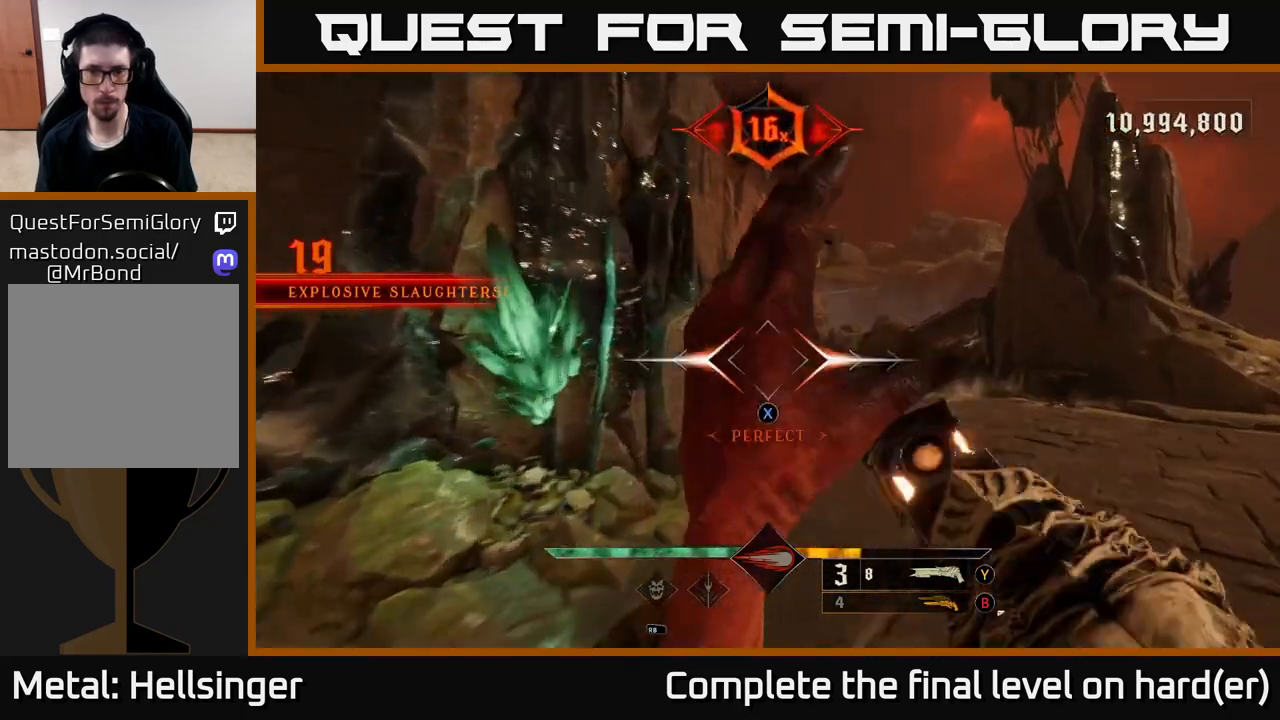
{"buttons": [], "left_stick": "up-right", "right_stick": "center", "events": [[17, "X", "up"], [83, "left_stick", "up"], [383, "R2", "down"], [433, "left_stick", "up-right"], [500, "R2", "up"]]}
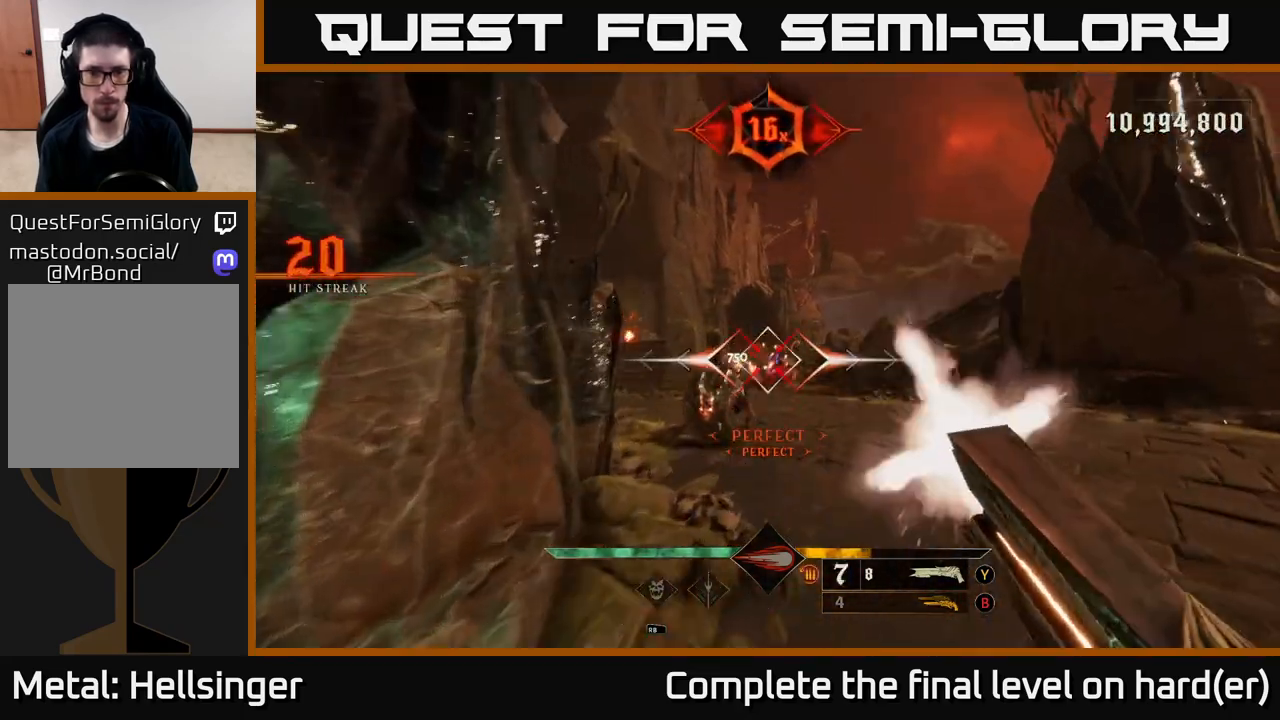
{"buttons": [], "left_stick": "down-right", "right_stick": "center", "events": [[233, "right_stick", "down-left"], [367, "left_stick", "down-right"], [417, "right_stick", "center"]]}
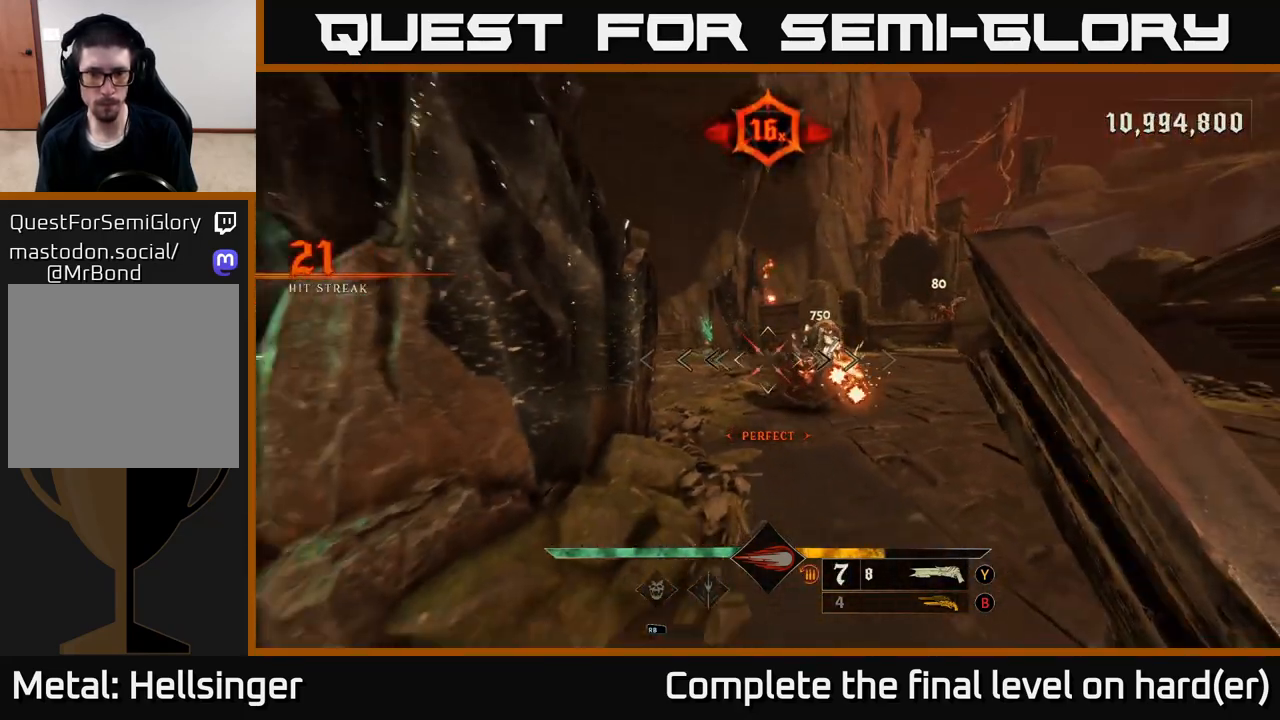
{"buttons": [], "left_stick": "down-right", "right_stick": "down-left", "events": [[283, "right_stick", "right"], [350, "R2", "down"], [417, "right_stick", "down-left"], [467, "R2", "up"]]}
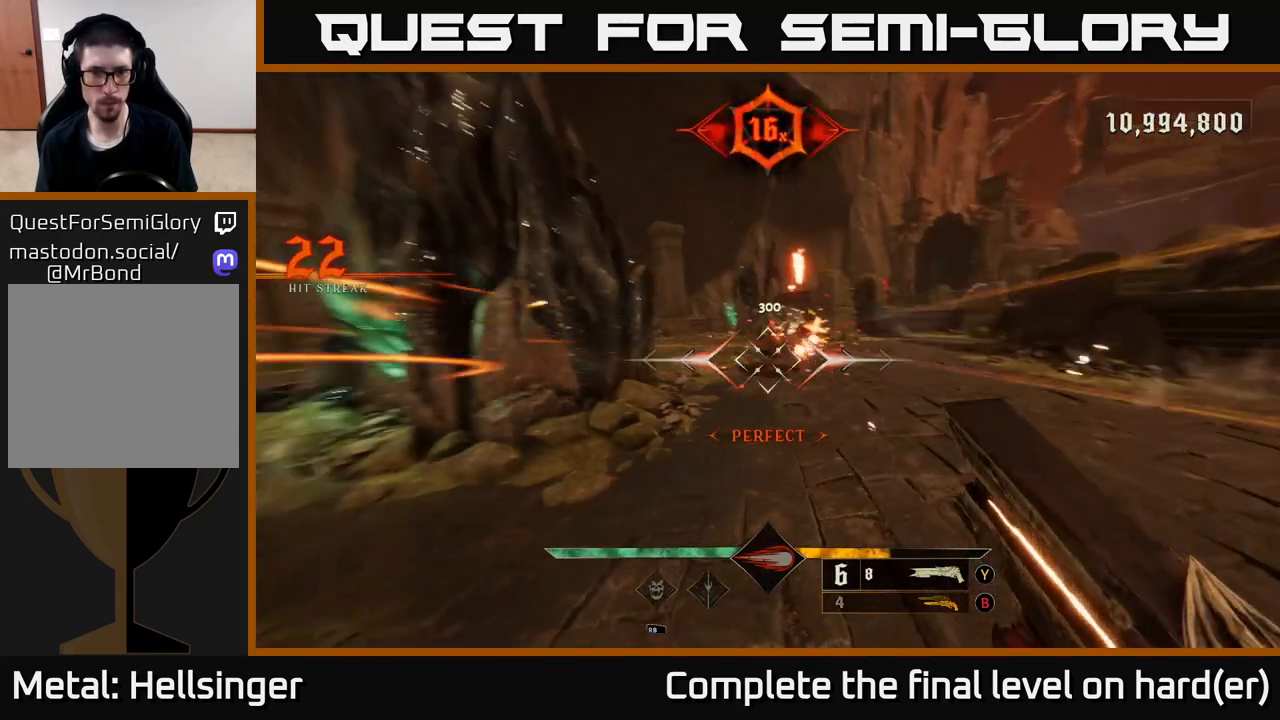
{"buttons": [], "left_stick": "right", "right_stick": "down-left", "events": [[33, "right_stick", "center"], [283, "A", "down"], [333, "left_stick", "right"], [367, "A", "up"], [500, "right_stick", "down-left"]]}
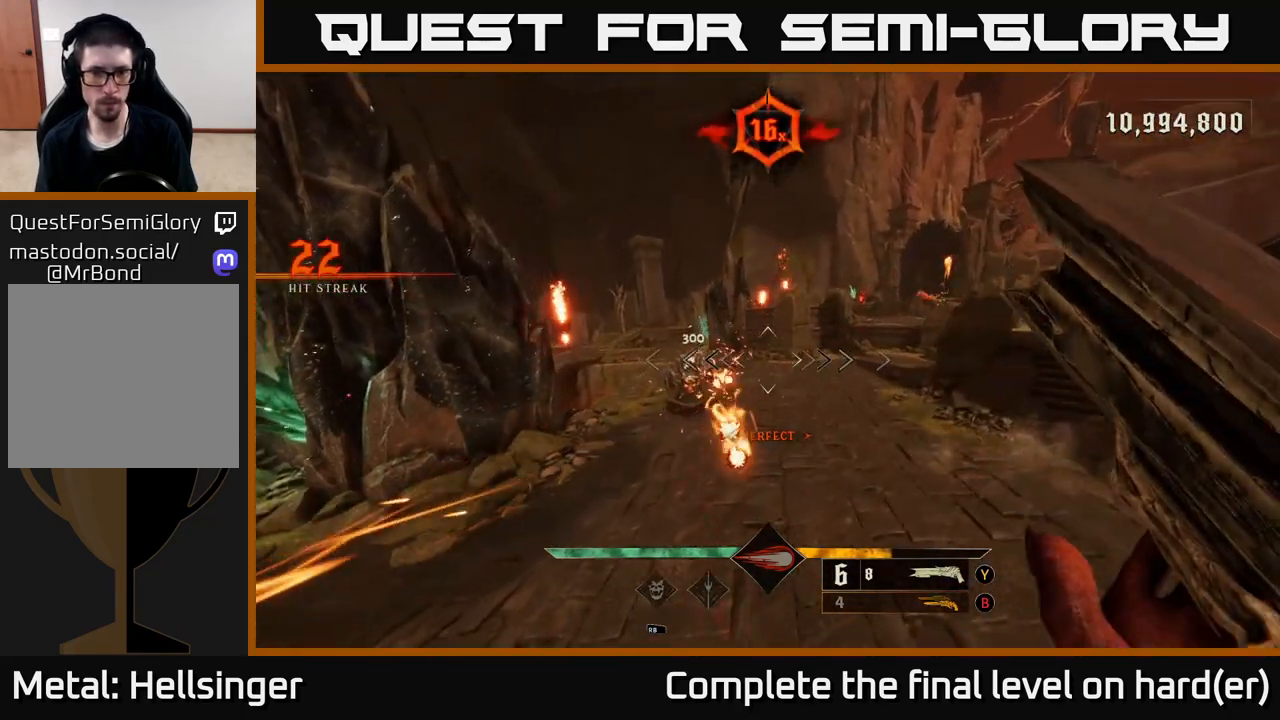
{"buttons": [], "left_stick": "up-right", "right_stick": "left", "events": [[100, "left_stick", "up-right"], [150, "right_stick", "center"], [233, "left_stick", "right"], [267, "R2", "down"], [317, "L2", "down"], [350, "R2", "up"], [383, "left_stick", "up-right"], [400, "L2", "up"], [467, "right_stick", "left"]]}
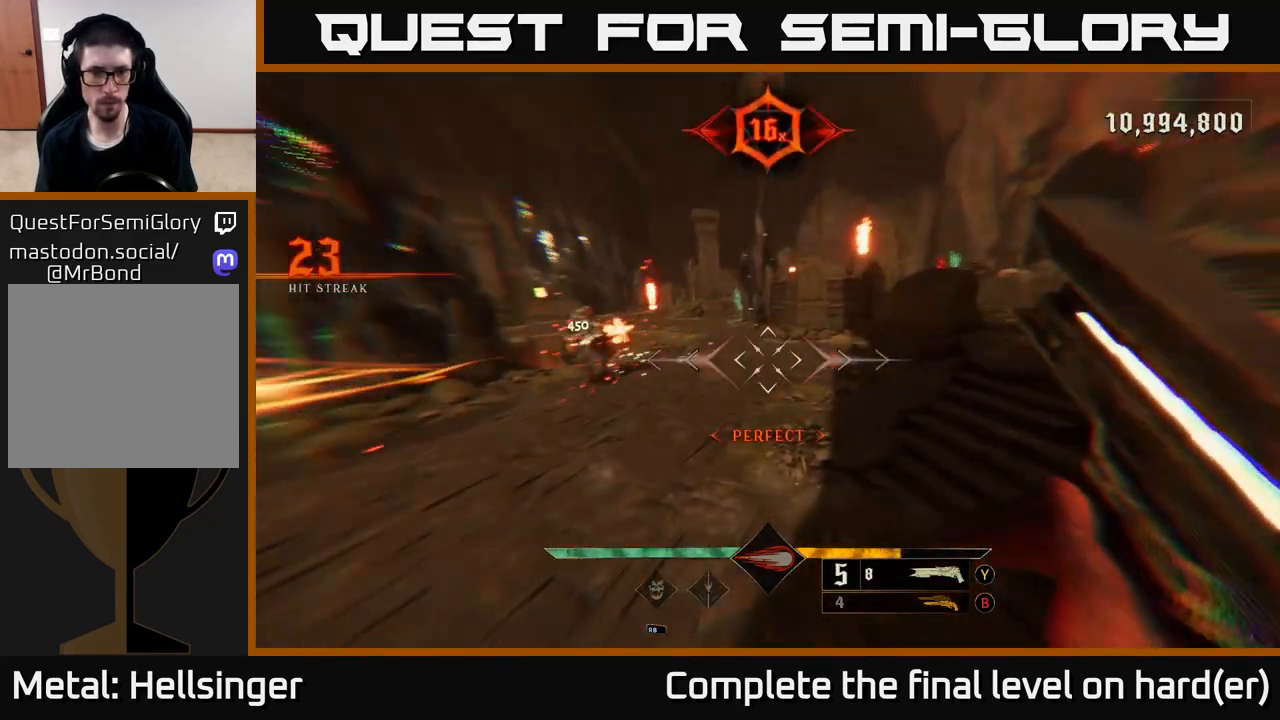
{"buttons": [], "left_stick": "up-left", "right_stick": "center", "events": [[133, "left_stick", "up"], [133, "right_stick", "center"], [250, "left_stick", "up-left"], [267, "B", "down"], [350, "B", "up"]]}
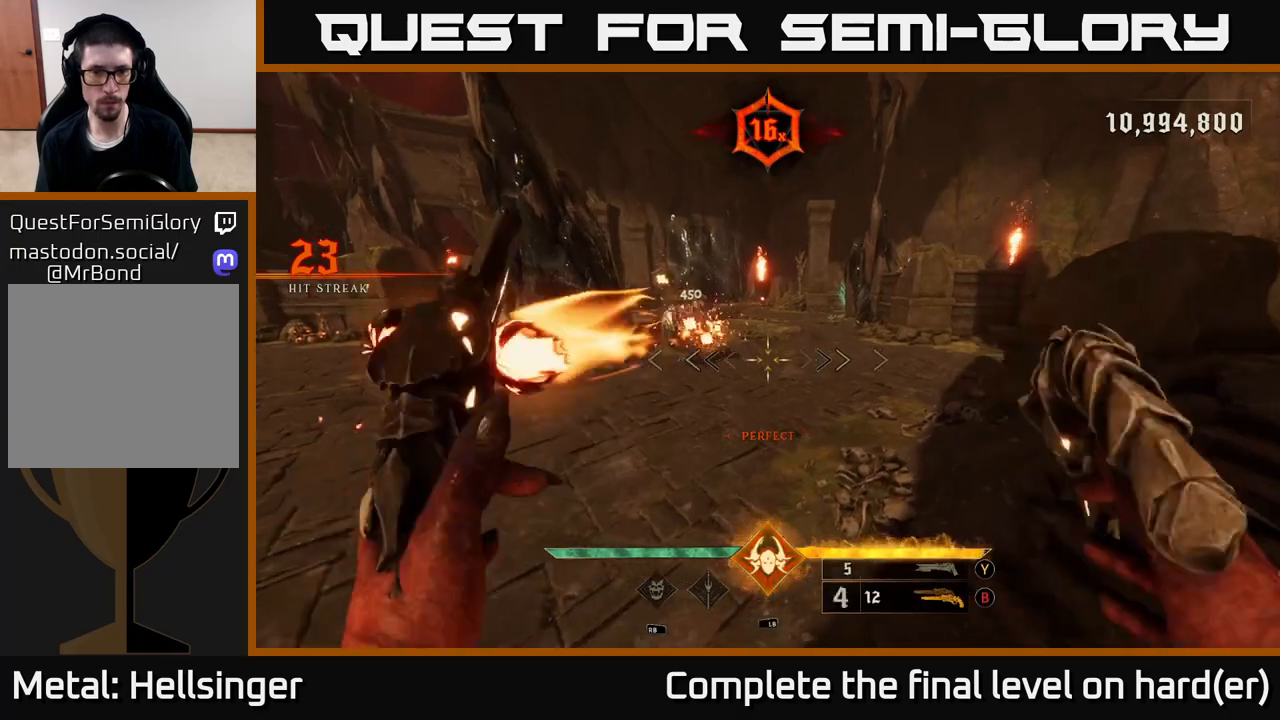
{"buttons": [], "left_stick": "left", "right_stick": "right", "events": [[50, "right_stick", "up"], [83, "left_stick", "left"], [100, "L2", "down"], [217, "R2", "down"], [233, "right_stick", "center"], [267, "L2", "up"], [283, "R2", "up"], [400, "right_stick", "right"]]}
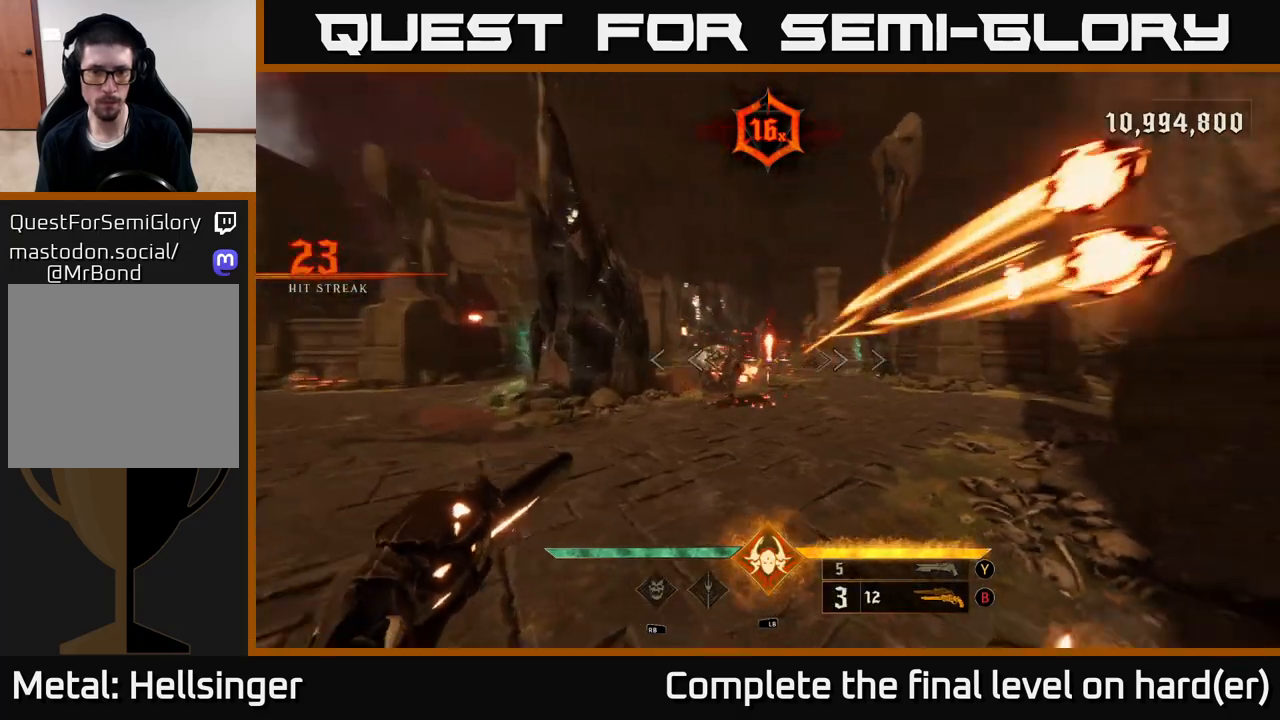
{"buttons": [], "left_stick": "left", "right_stick": "right", "events": [[50, "right_stick", "center"], [233, "R2", "down"], [300, "R2", "up"], [333, "right_stick", "down-right"], [383, "right_stick", "right"]]}
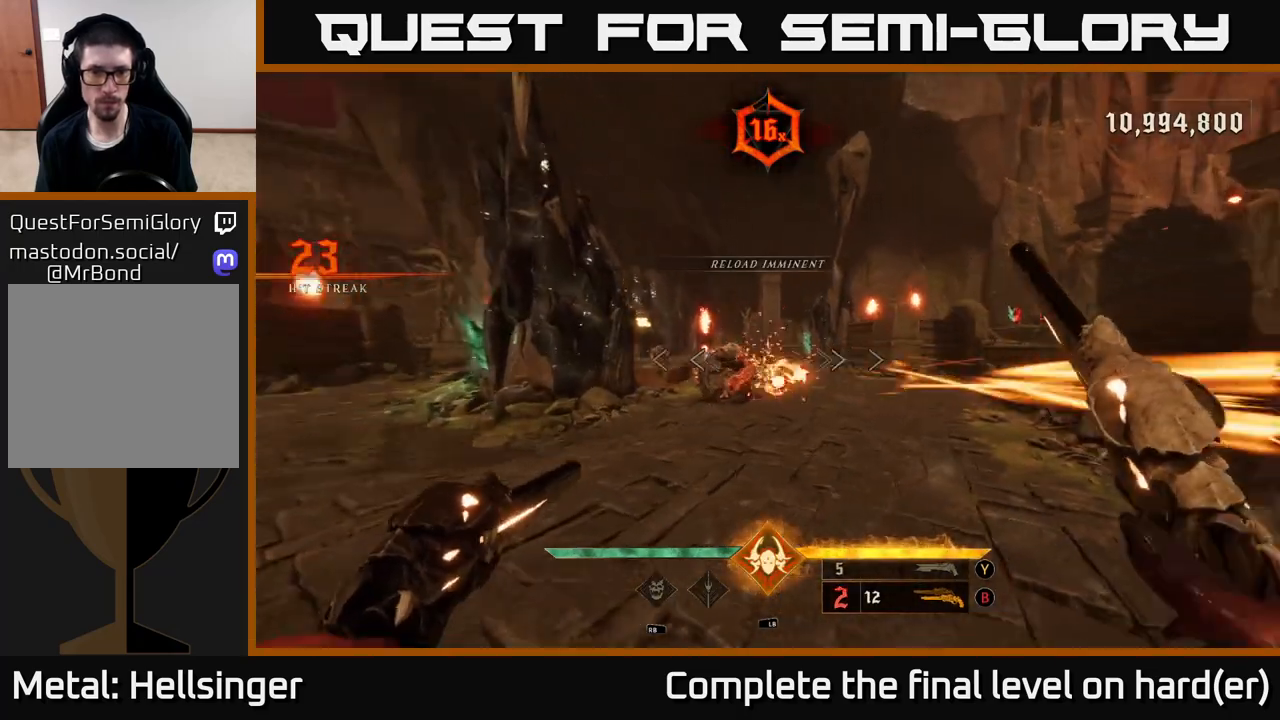
{"buttons": [], "left_stick": "left", "right_stick": "right", "events": [[217, "right_stick", "down-left"], [233, "R2", "down"], [317, "R2", "up"], [317, "right_stick", "center"], [400, "right_stick", "right"]]}
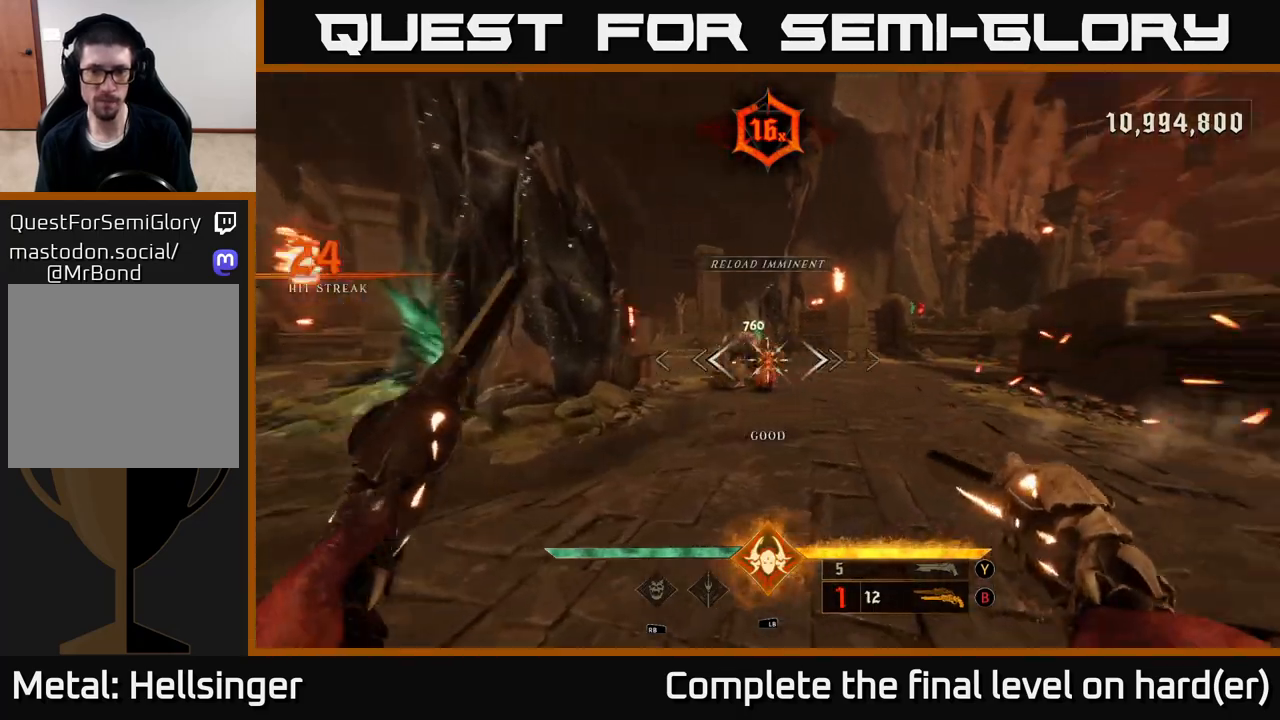
{"buttons": [], "left_stick": "up-right", "right_stick": "center", "events": [[50, "right_stick", "center"], [150, "R2", "down"], [183, "R2", "up"], [200, "left_stick", "up"], [450, "left_stick", "up-right"]]}
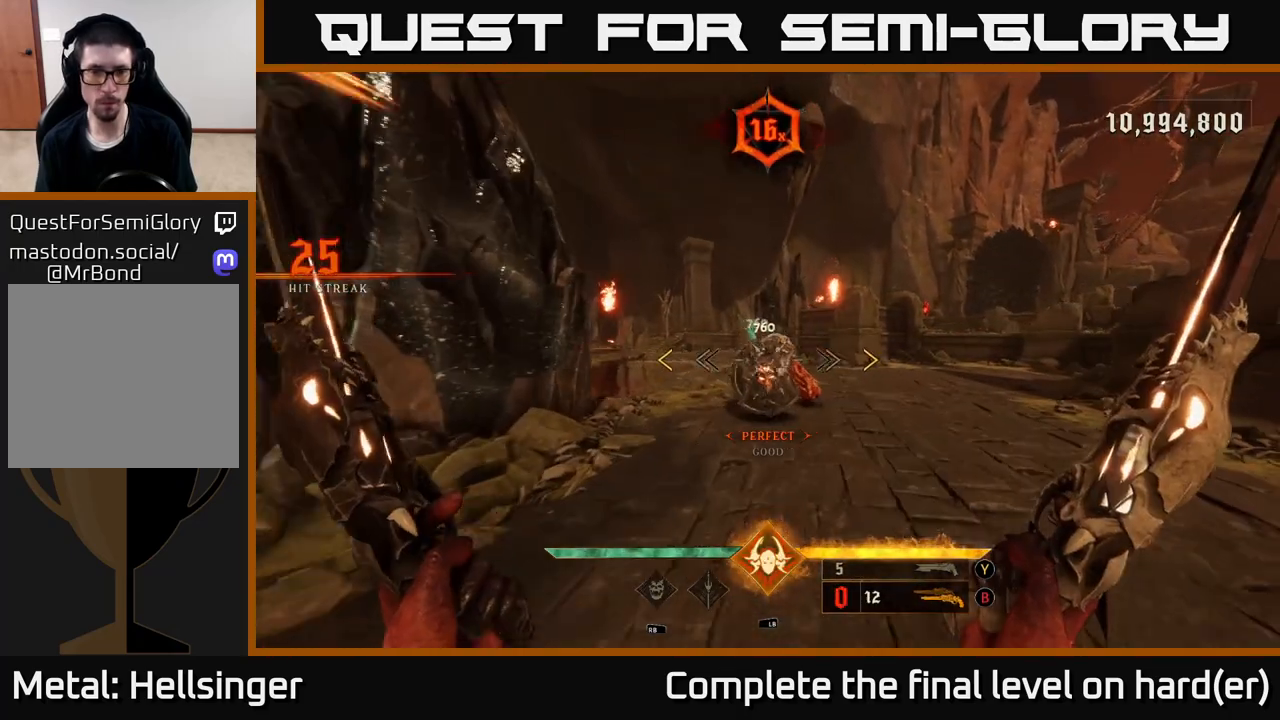
{"buttons": [], "left_stick": "down", "right_stick": "center", "events": [[67, "right_stick", "right"], [133, "R2", "down"], [133, "right_stick", "down"], [233, "R2", "up"], [233, "right_stick", "center"], [317, "left_stick", "down-right"], [383, "left_stick", "down"]]}
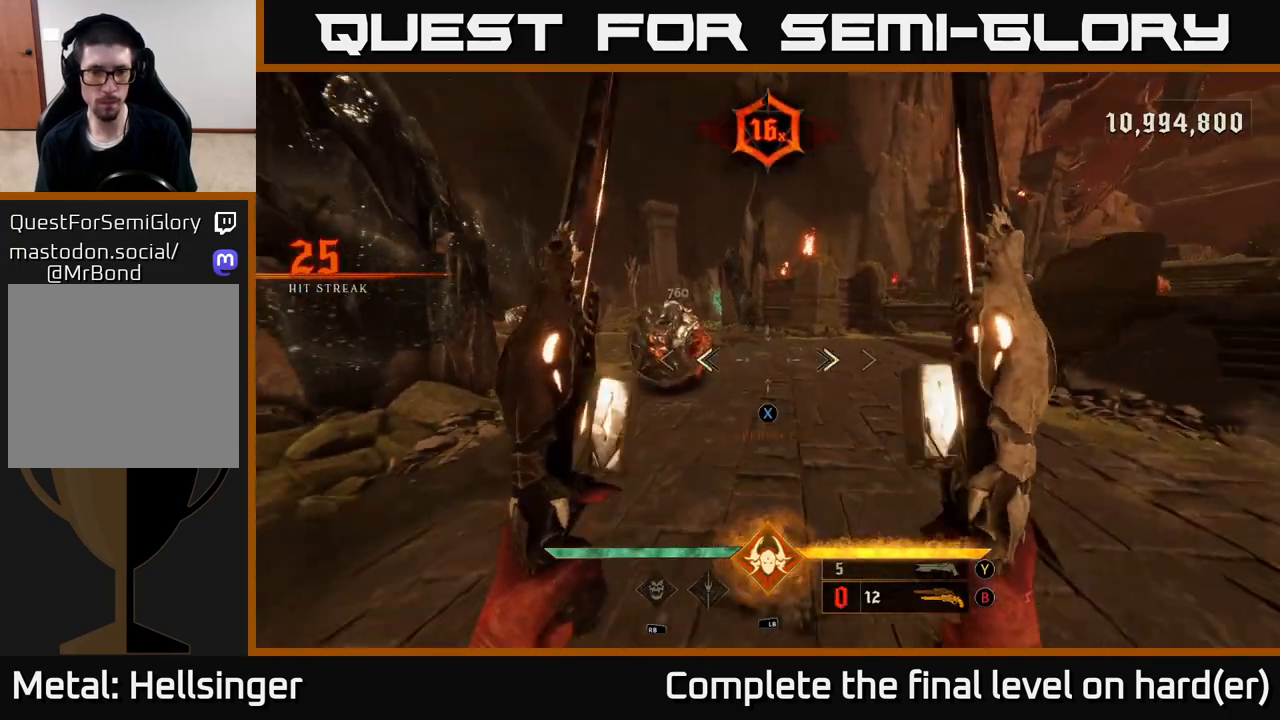
{"buttons": [], "left_stick": "left", "right_stick": "up-left", "events": [[83, "X", "down"], [150, "X", "up"], [250, "left_stick", "center"], [450, "left_stick", "left"], [467, "right_stick", "up-left"]]}
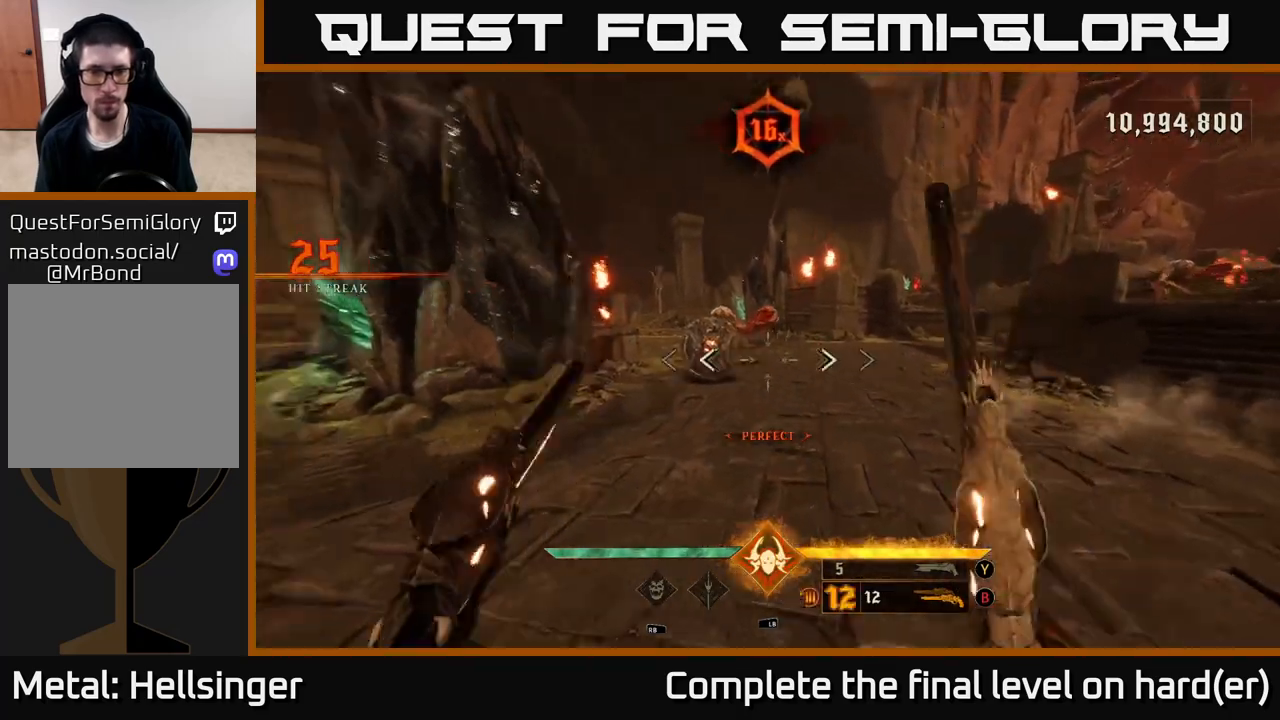
{"buttons": ["R2"], "left_stick": "center", "right_stick": "up-left", "events": [[50, "R2", "down"], [83, "left_stick", "right"], [100, "right_stick", "center"], [133, "R2", "up"], [217, "left_stick", "center"], [417, "right_stick", "left"], [483, "right_stick", "up-left"], [500, "R2", "down"]]}
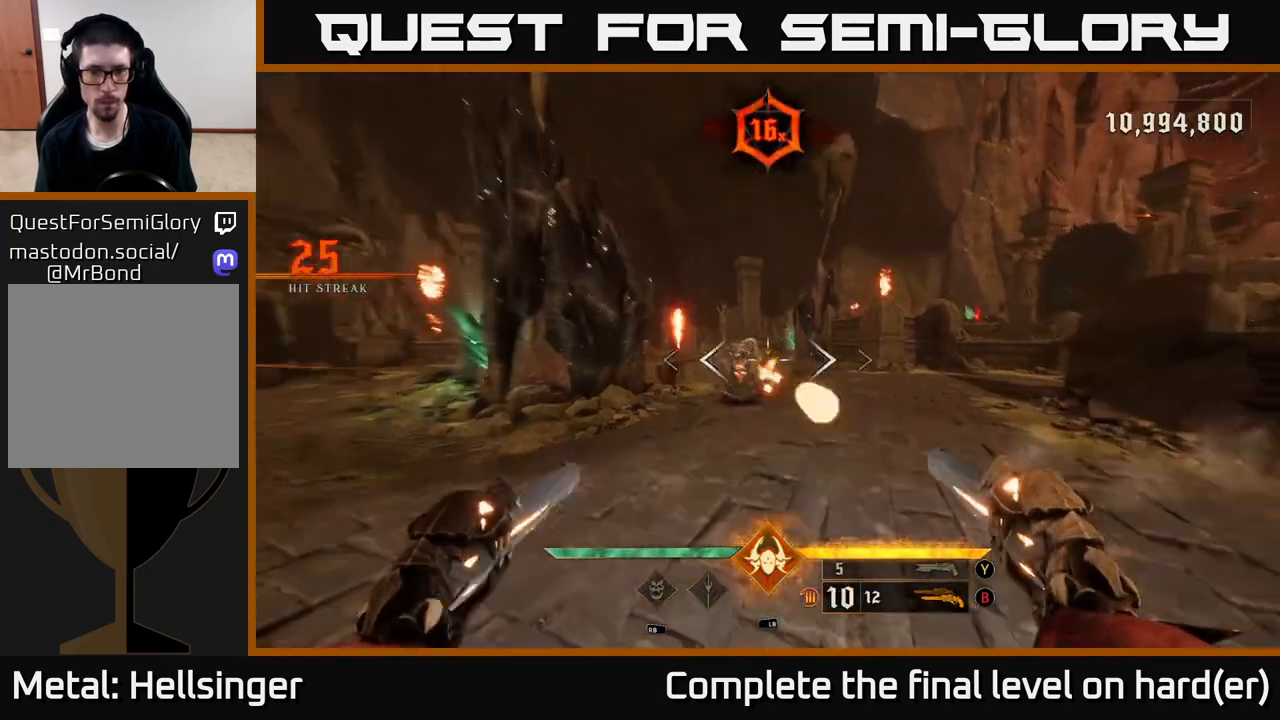
{"buttons": ["L2", "R2"], "left_stick": "left", "right_stick": "center", "events": [[33, "right_stick", "down"], [50, "left_stick", "down"], [67, "R2", "up"], [83, "right_stick", "center"], [350, "right_stick", "right"], [467, "R2", "down"], [467, "left_stick", "left"], [500, "L2", "down"], [500, "right_stick", "center"]]}
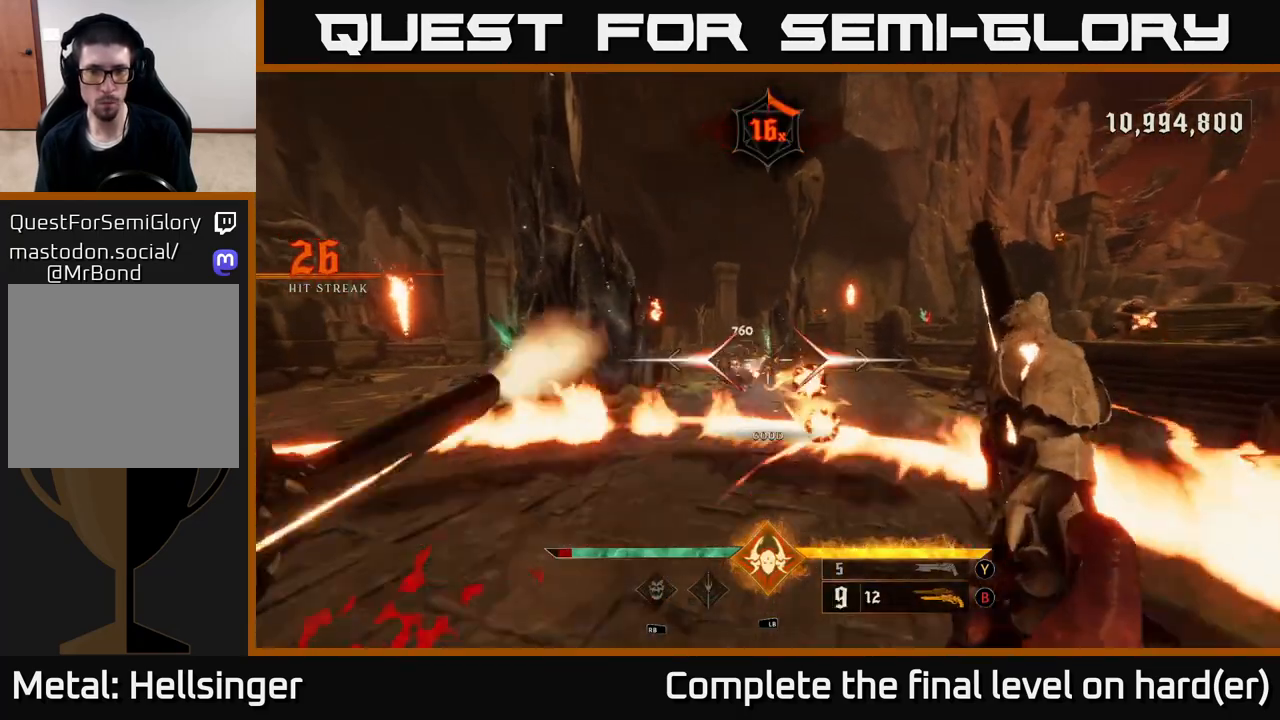
{"buttons": ["A"], "left_stick": "up-right", "right_stick": "center", "events": [[50, "R2", "up"], [133, "L2", "up"], [183, "right_stick", "right"], [250, "right_stick", "center"], [317, "A", "down"], [350, "left_stick", "up"], [383, "A", "up"], [417, "left_stick", "up-right"], [450, "A", "down"]]}
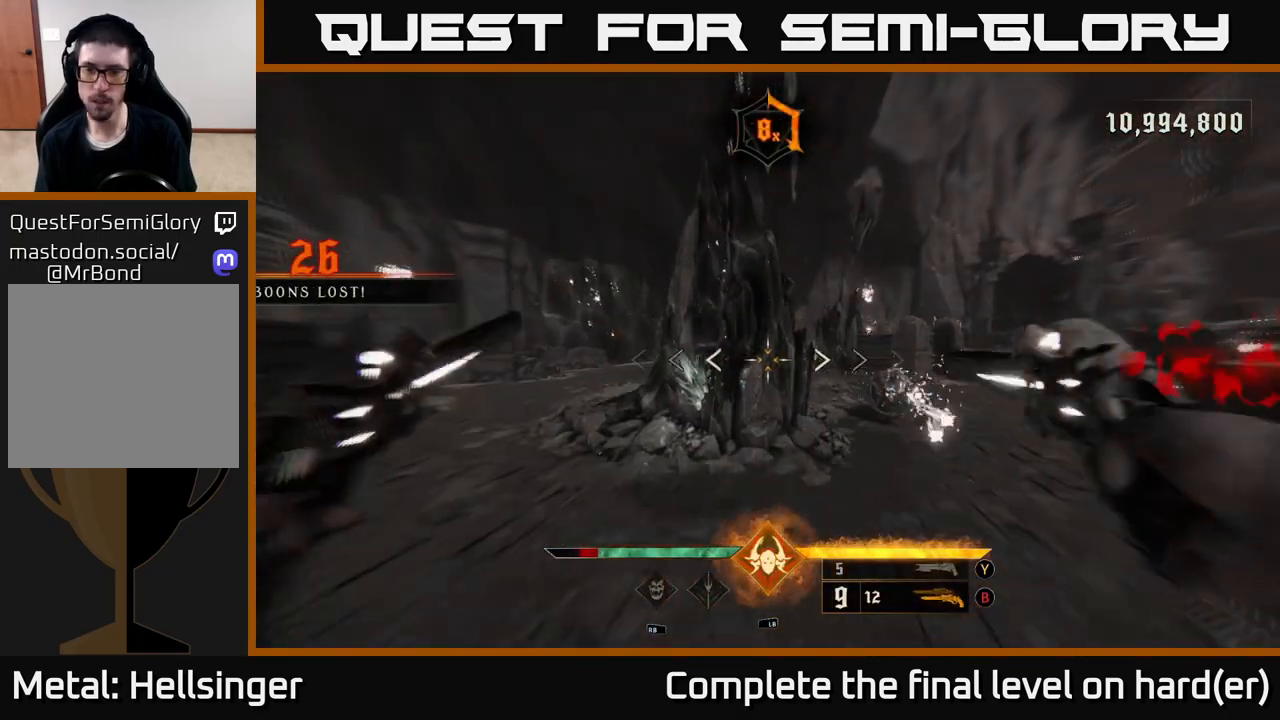
{"buttons": ["L2", "R2"], "left_stick": "up-right", "right_stick": "center", "events": [[33, "A", "up"], [217, "right_stick", "down-right"], [417, "L2", "down"], [433, "R2", "down"], [450, "right_stick", "center"]]}
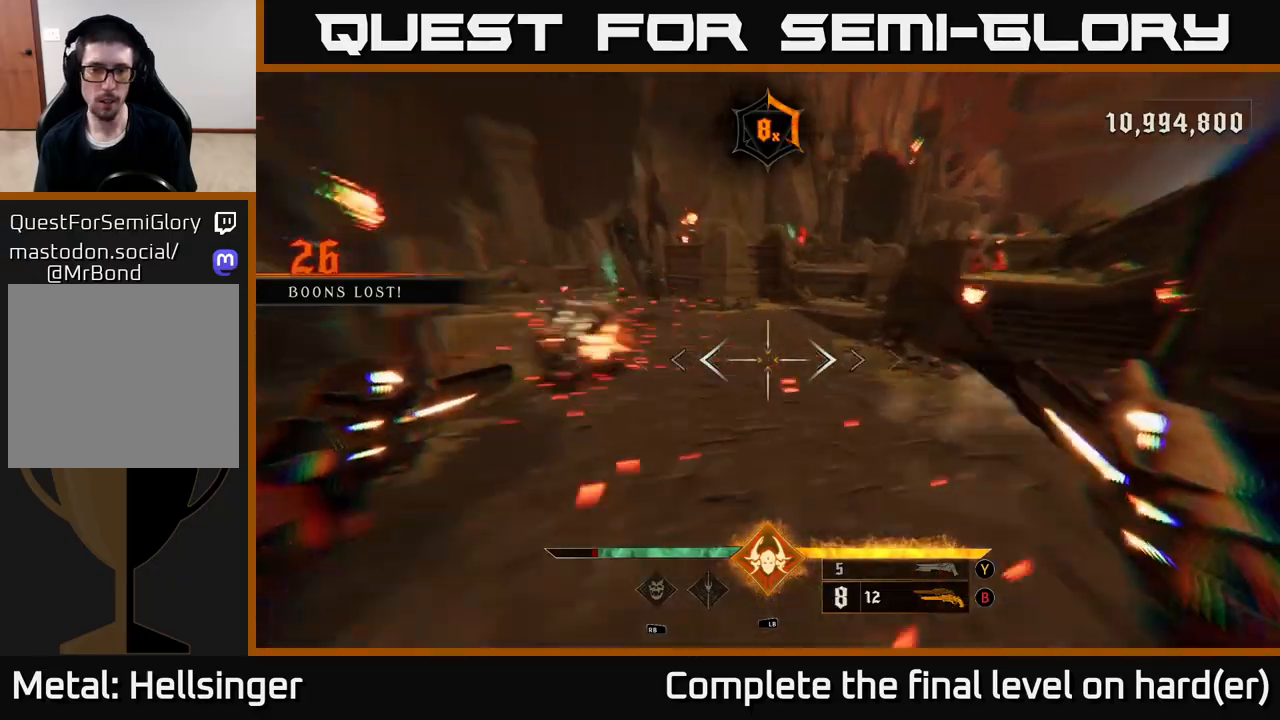
{"buttons": [], "left_stick": "up-right", "right_stick": "center", "events": [[17, "R2", "up"], [50, "L2", "up"], [133, "right_stick", "up-left"], [267, "left_stick", "up"], [417, "R2", "down"], [417, "left_stick", "up-right"], [467, "right_stick", "center"], [500, "R2", "up"]]}
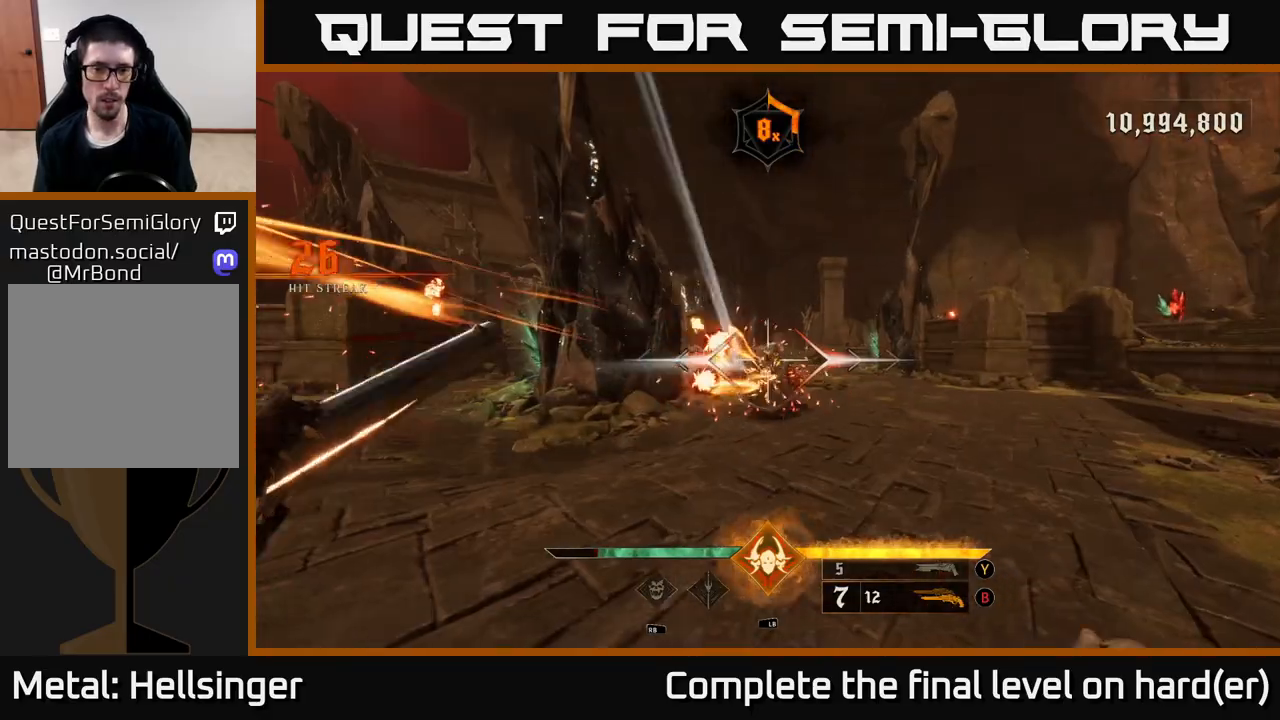
{"buttons": [], "left_stick": "up-right", "right_stick": "center", "events": [[217, "right_stick", "left"], [333, "right_stick", "center"], [350, "L2", "down"], [367, "R2", "down"], [450, "R2", "up"], [467, "L2", "up"]]}
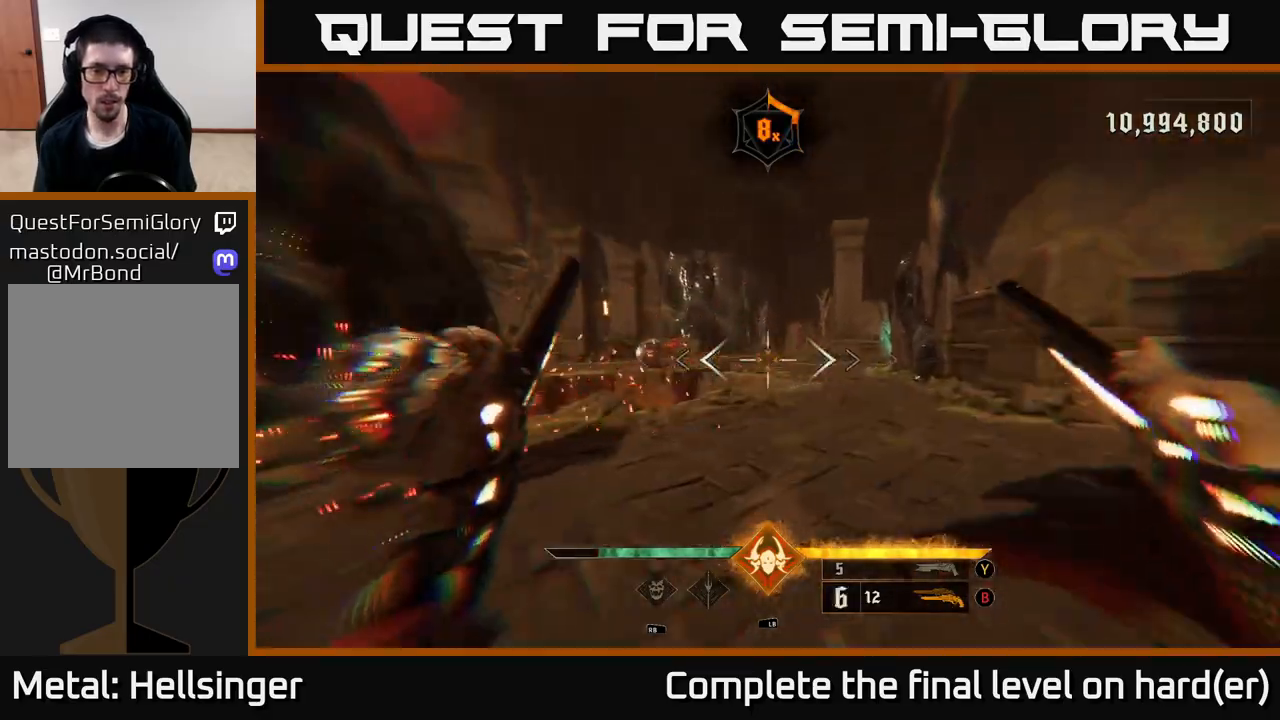
{"buttons": ["A", "L2"], "left_stick": "right", "right_stick": "center", "events": [[50, "right_stick", "down-left"], [200, "L1", "down"], [317, "L1", "up"], [317, "left_stick", "right"], [383, "right_stick", "center"], [467, "A", "down"], [467, "L2", "down"]]}
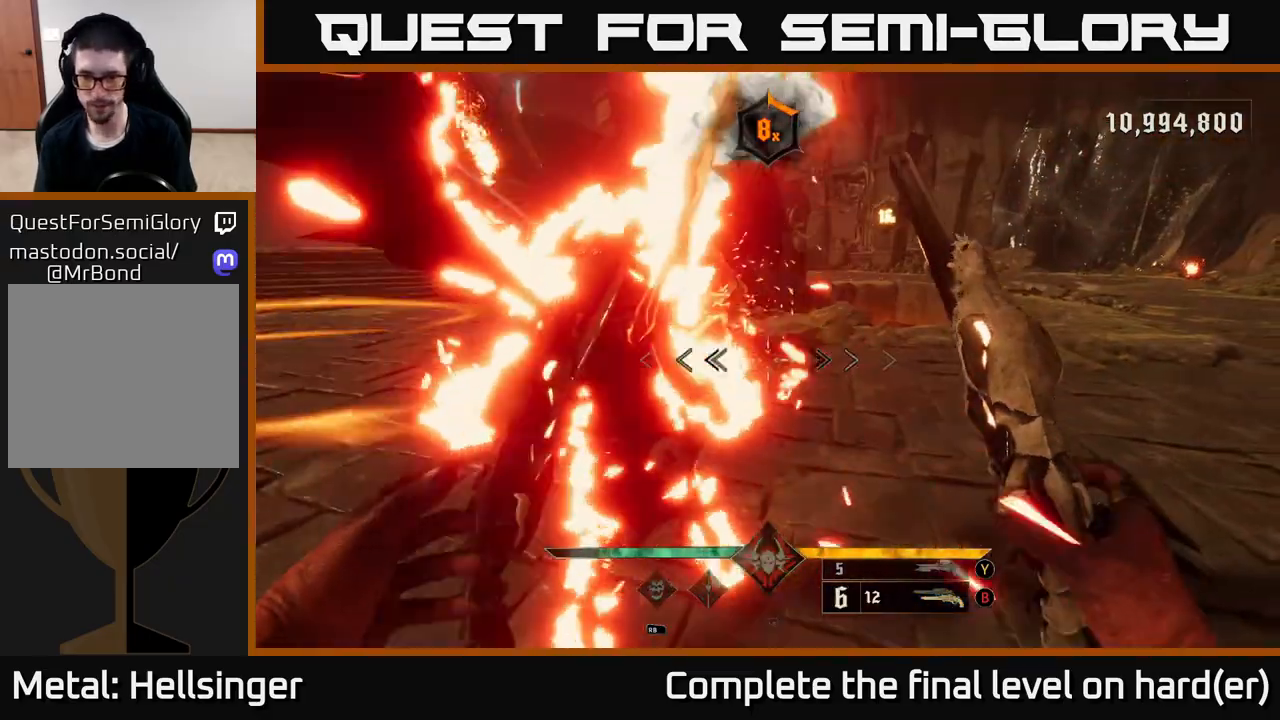
{"buttons": [], "left_stick": "up-right", "right_stick": "left", "events": [[50, "A", "up"], [50, "L2", "up"], [250, "A", "down"], [350, "A", "up"], [350, "left_stick", "up-right"], [500, "right_stick", "left"]]}
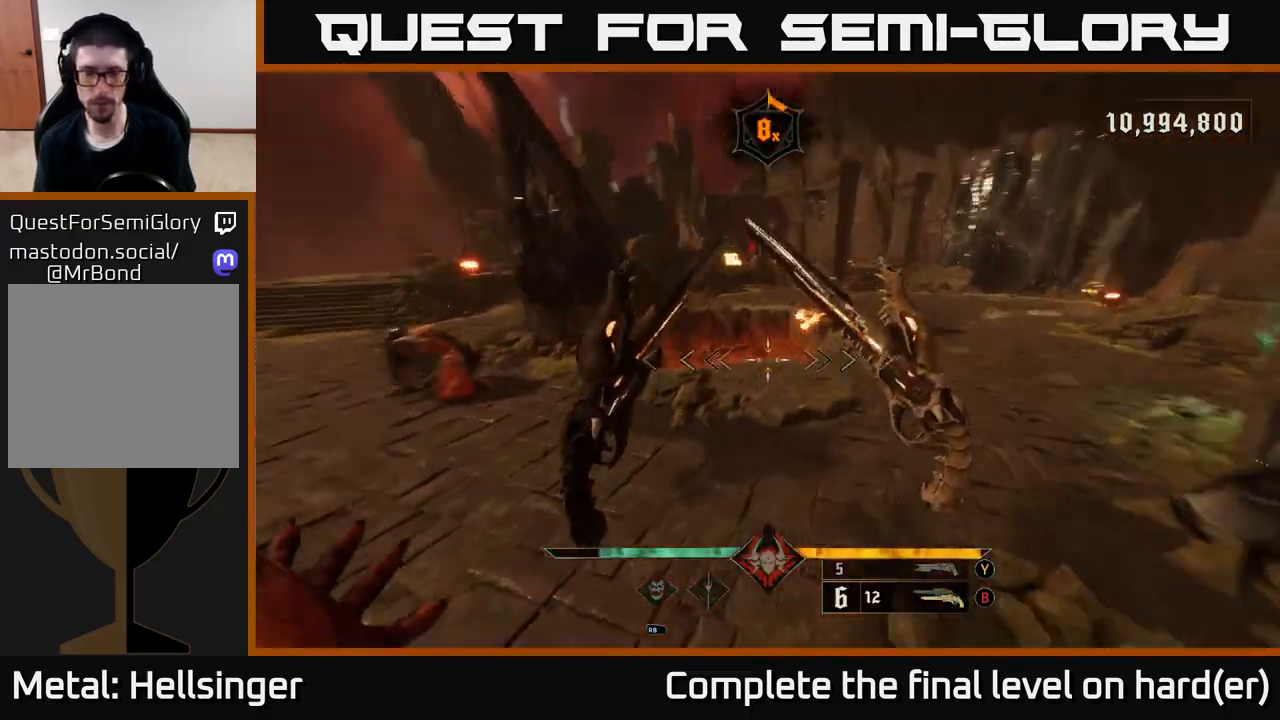
{"buttons": [], "left_stick": "up-right", "right_stick": "center", "events": [[400, "right_stick", "up"], [500, "right_stick", "center"]]}
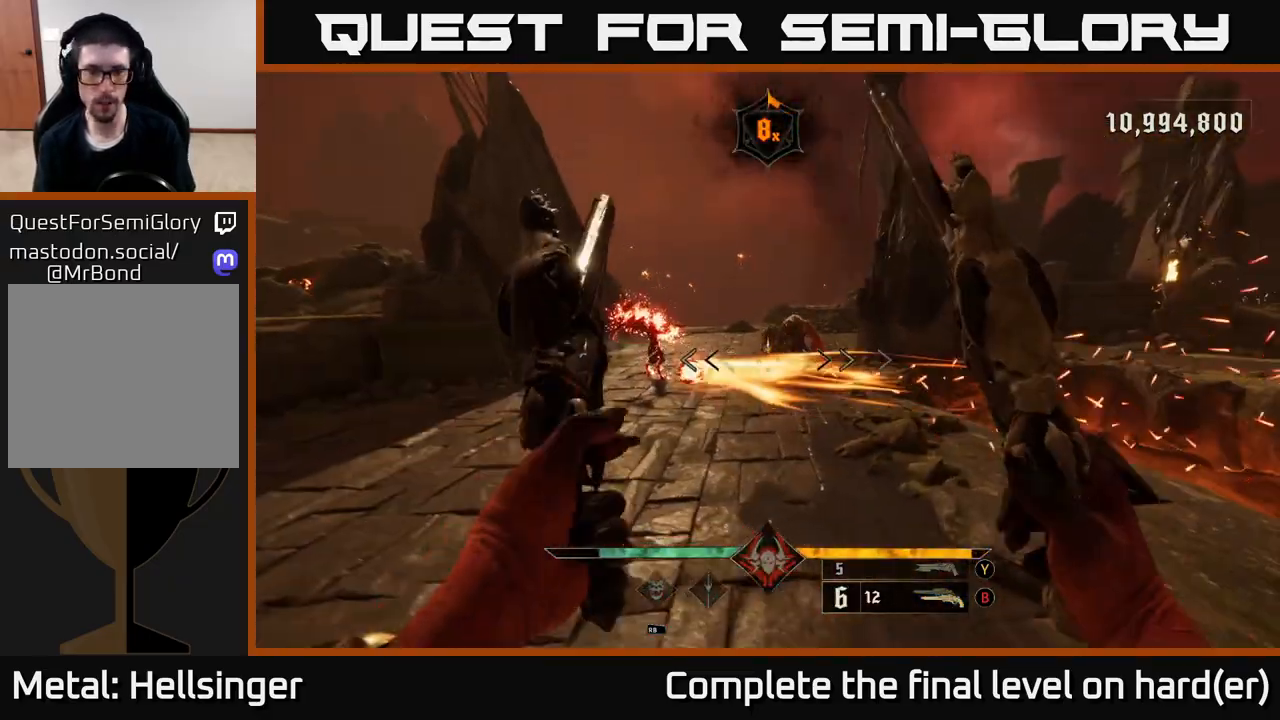
{"buttons": [], "left_stick": "up", "right_stick": "center", "events": [[150, "right_stick", "up-left"], [283, "R2", "down"], [300, "right_stick", "center"], [367, "R2", "up"], [467, "left_stick", "up"]]}
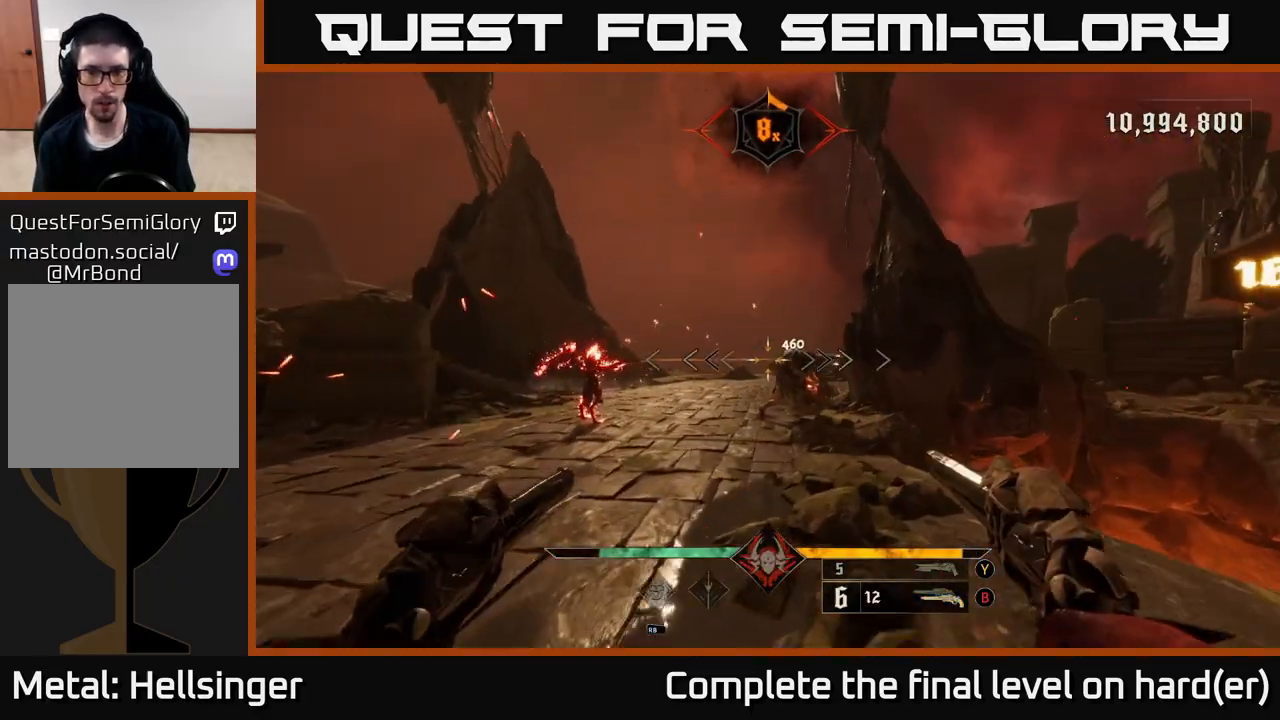
{"buttons": [], "left_stick": "up", "right_stick": "center", "events": [[233, "R2", "down"], [233, "right_stick", "up-right"], [350, "R2", "up"], [367, "right_stick", "down-right"], [433, "right_stick", "center"]]}
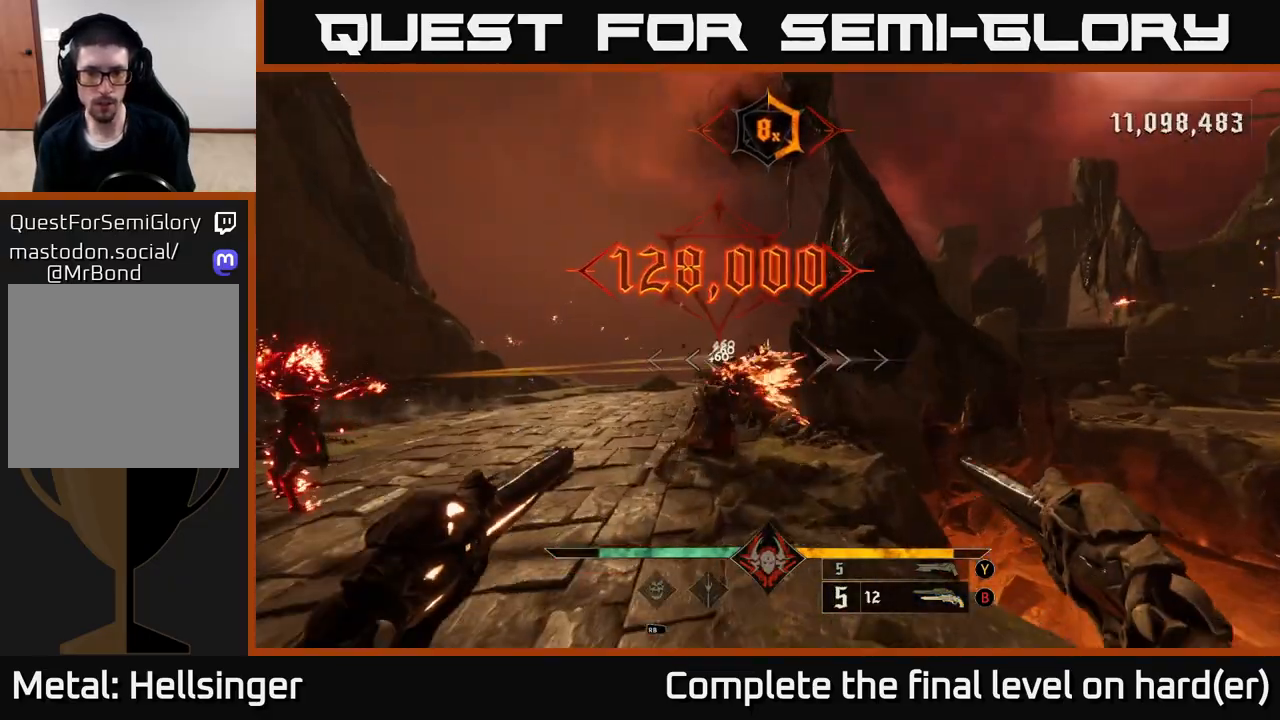
{"buttons": [], "left_stick": "left", "right_stick": "right", "events": [[167, "right_stick", "down"], [233, "left_stick", "up-left"], [350, "right_stick", "right"], [400, "left_stick", "left"]]}
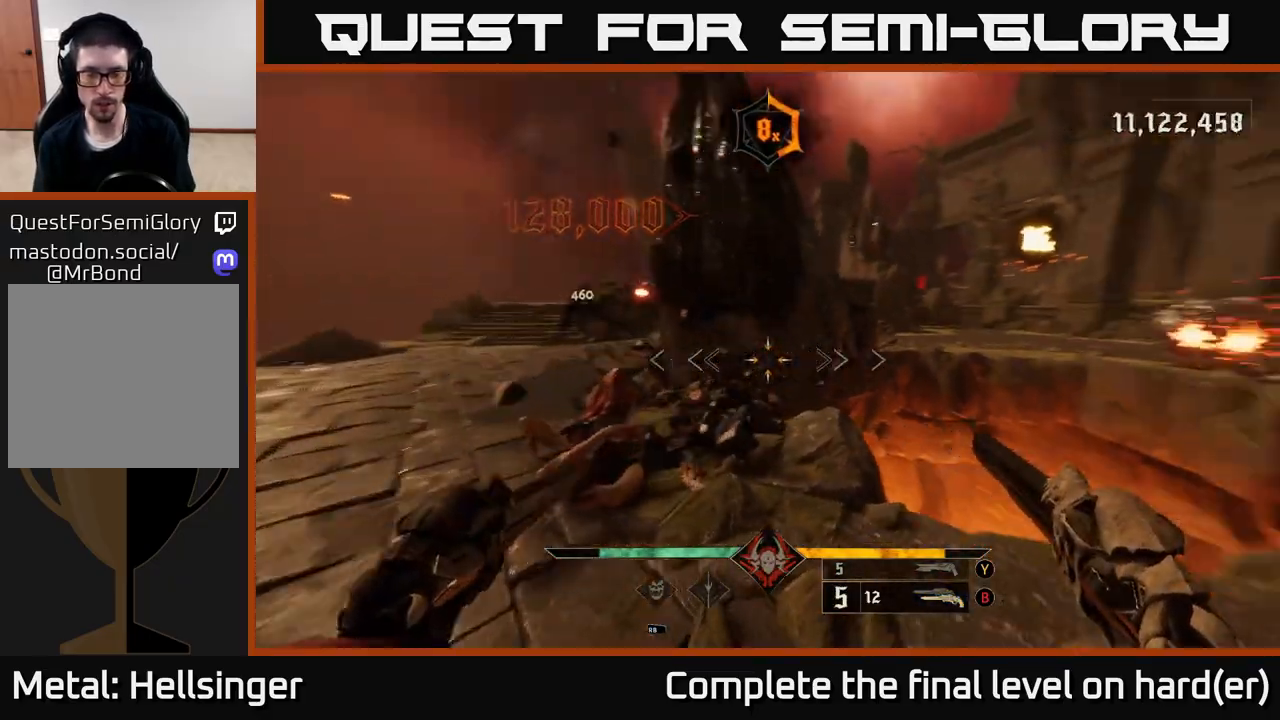
{"buttons": [], "left_stick": "down-left", "right_stick": "right", "events": [[83, "left_stick", "down-left"], [283, "X", "down"], [283, "right_stick", "center"], [333, "X", "up"], [500, "right_stick", "right"]]}
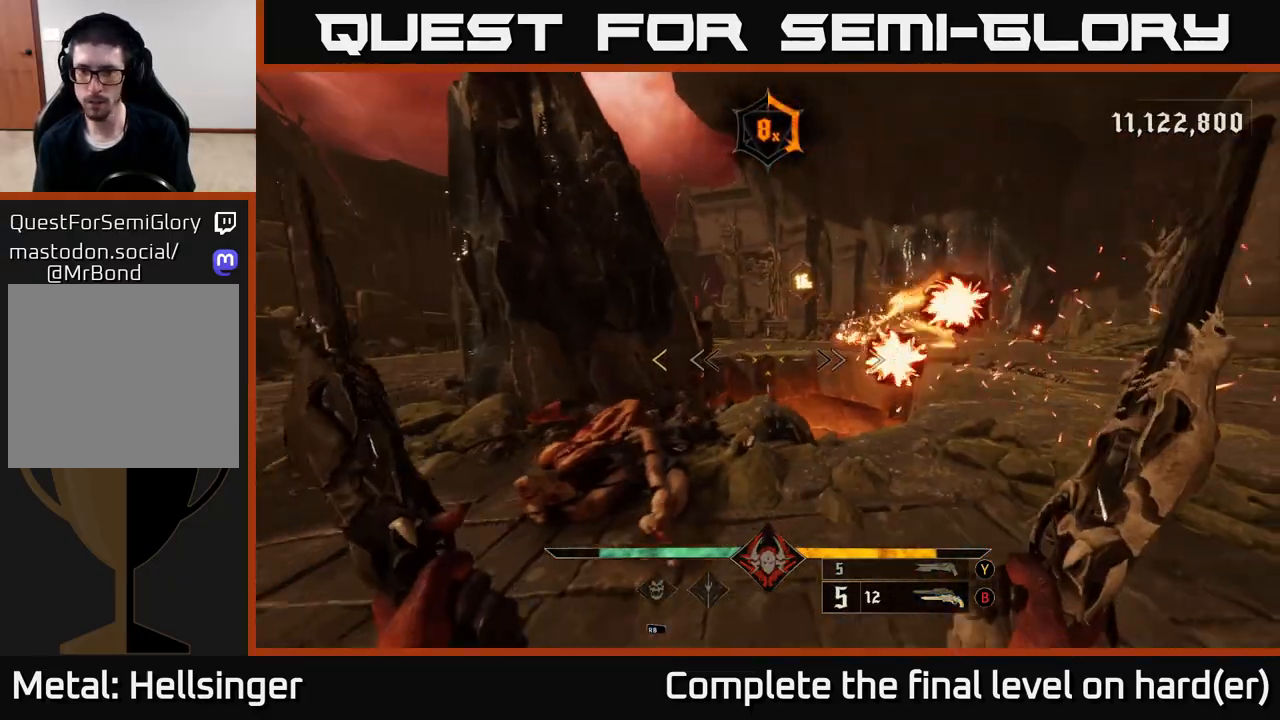
{"buttons": [], "left_stick": "down-left", "right_stick": "center", "events": [[350, "right_stick", "up"], [400, "right_stick", "center"]]}
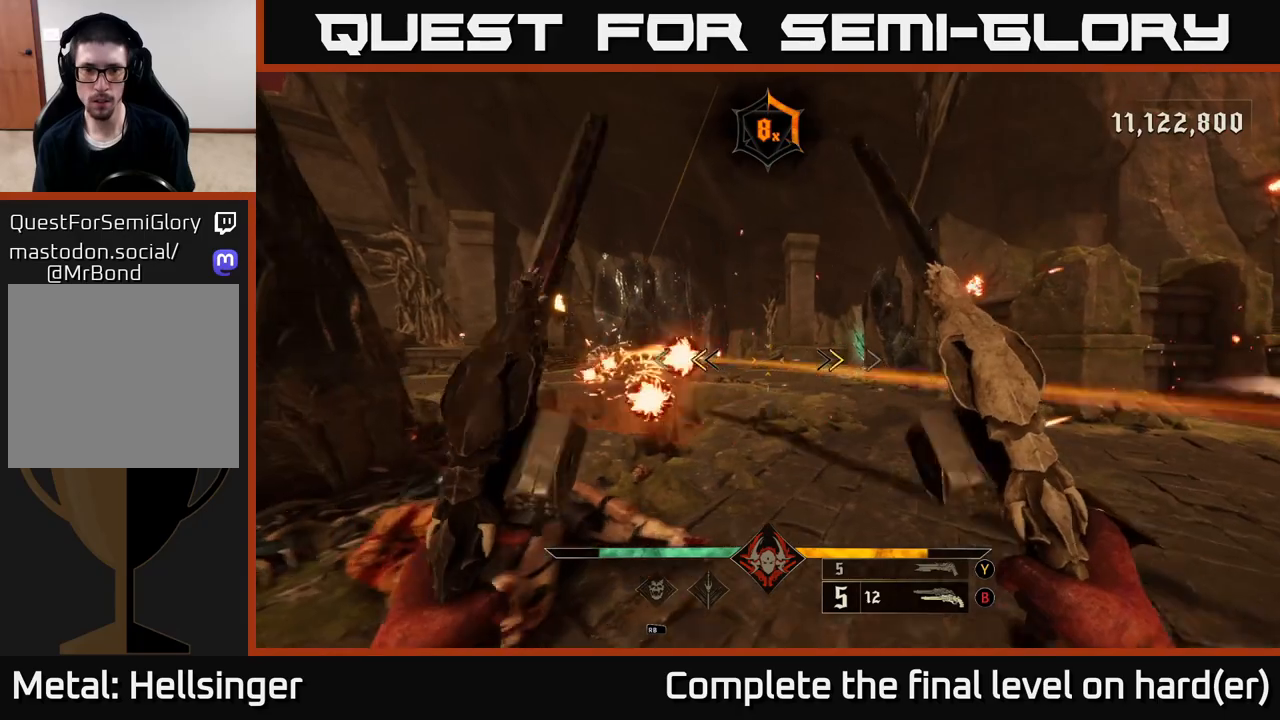
{"buttons": [], "left_stick": "left", "right_stick": "down-left", "events": [[133, "X", "down"], [183, "L2", "down"], [200, "X", "up"], [317, "left_stick", "left"], [350, "L2", "up"], [383, "right_stick", "down-left"]]}
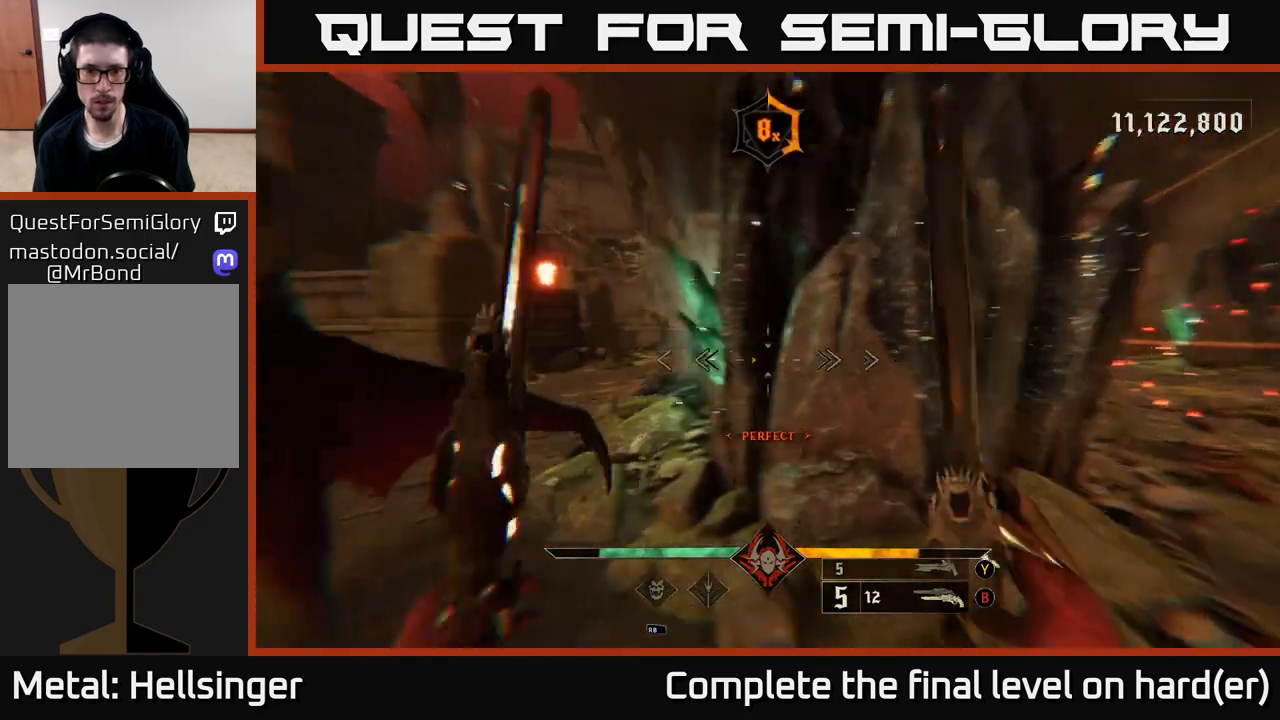
{"buttons": [], "left_stick": "up-left", "right_stick": "center", "events": [[17, "right_stick", "center"], [117, "L2", "down"], [167, "left_stick", "up-left"], [217, "right_stick", "right"], [283, "L2", "up"], [383, "right_stick", "center"]]}
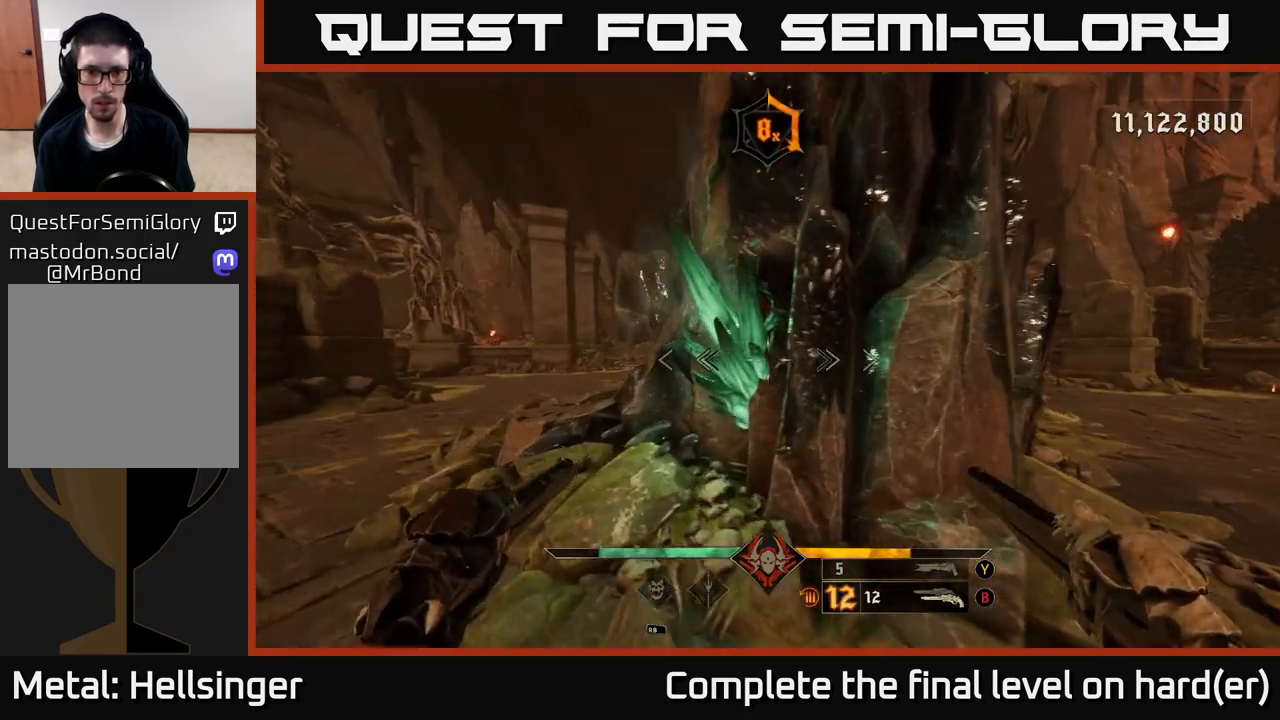
{"buttons": [], "left_stick": "up-left", "right_stick": "right", "events": [[100, "Y", "down"], [133, "L2", "down"], [200, "Y", "up"], [250, "L2", "up"], [483, "right_stick", "right"]]}